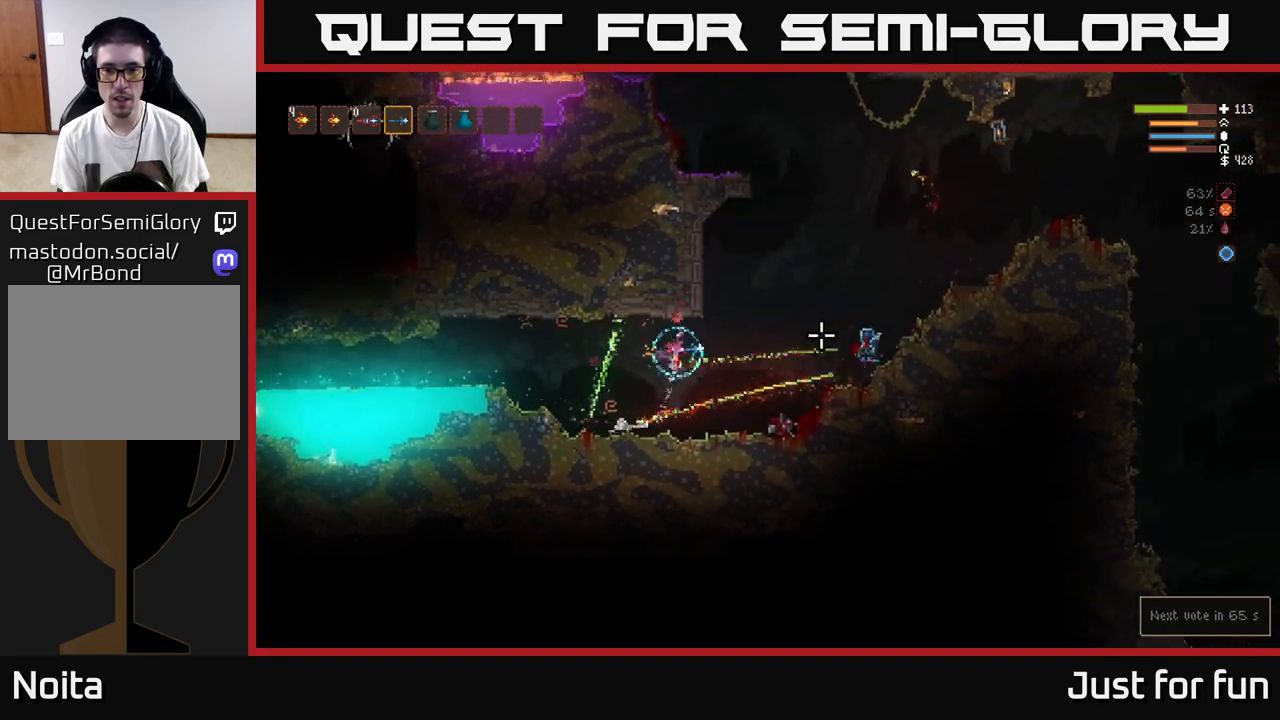
Gameplay with a controller (Xbox layout); each line is a JSON object with the inputs held at the frame after it. "events" lists button and stick changes between this image and that frame as [ms after this image, input, new state], when the widget could be followed in between.
{"buttons": ["L2", "R2"], "left_stick": "right", "right_stick": "right", "events": [[33, "L2", "up"], [233, "L2", "down"]]}
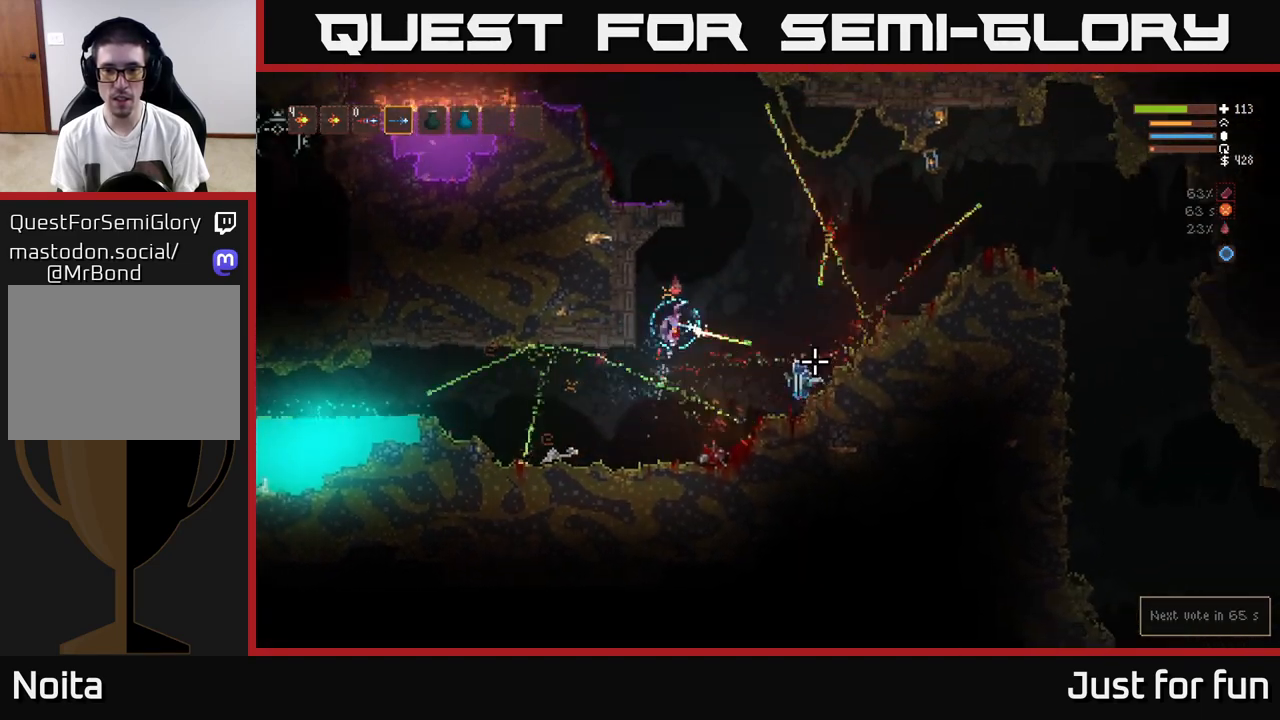
{"buttons": ["R2"], "left_stick": "right", "right_stick": "down-right", "events": [[50, "L2", "up"], [83, "right_stick", "down-right"], [233, "L2", "down"], [417, "L2", "up"]]}
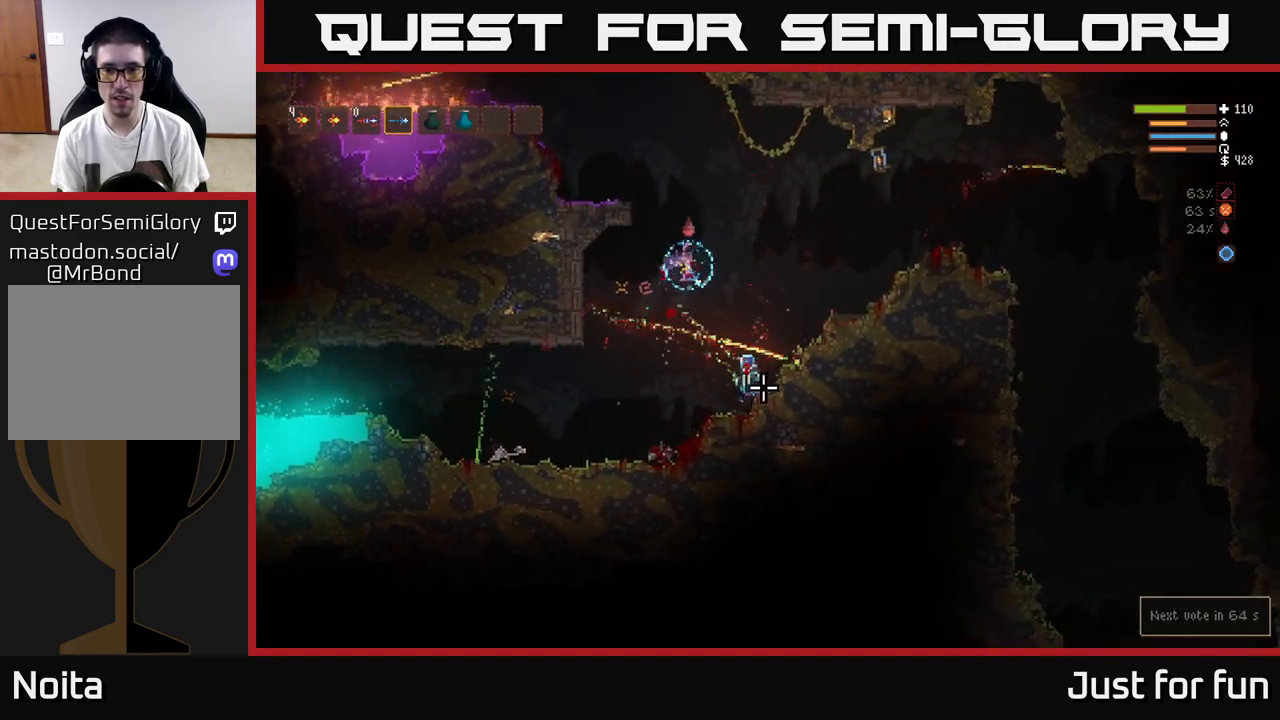
{"buttons": ["R2"], "left_stick": "right", "right_stick": "down", "events": [[100, "right_stick", "down"], [317, "L2", "down"], [467, "L2", "up"]]}
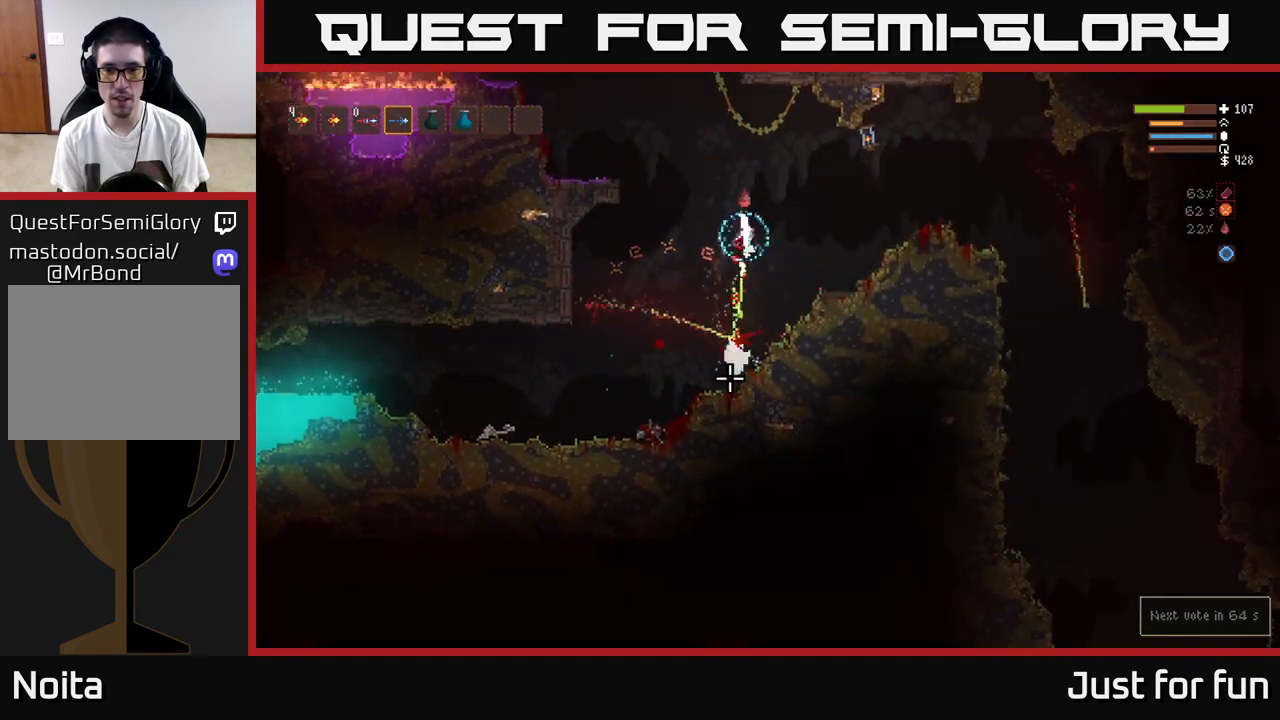
{"buttons": ["R2"], "left_stick": "right", "right_stick": "down-left", "events": [[317, "L2", "down"], [400, "right_stick", "down-left"], [450, "L2", "up"]]}
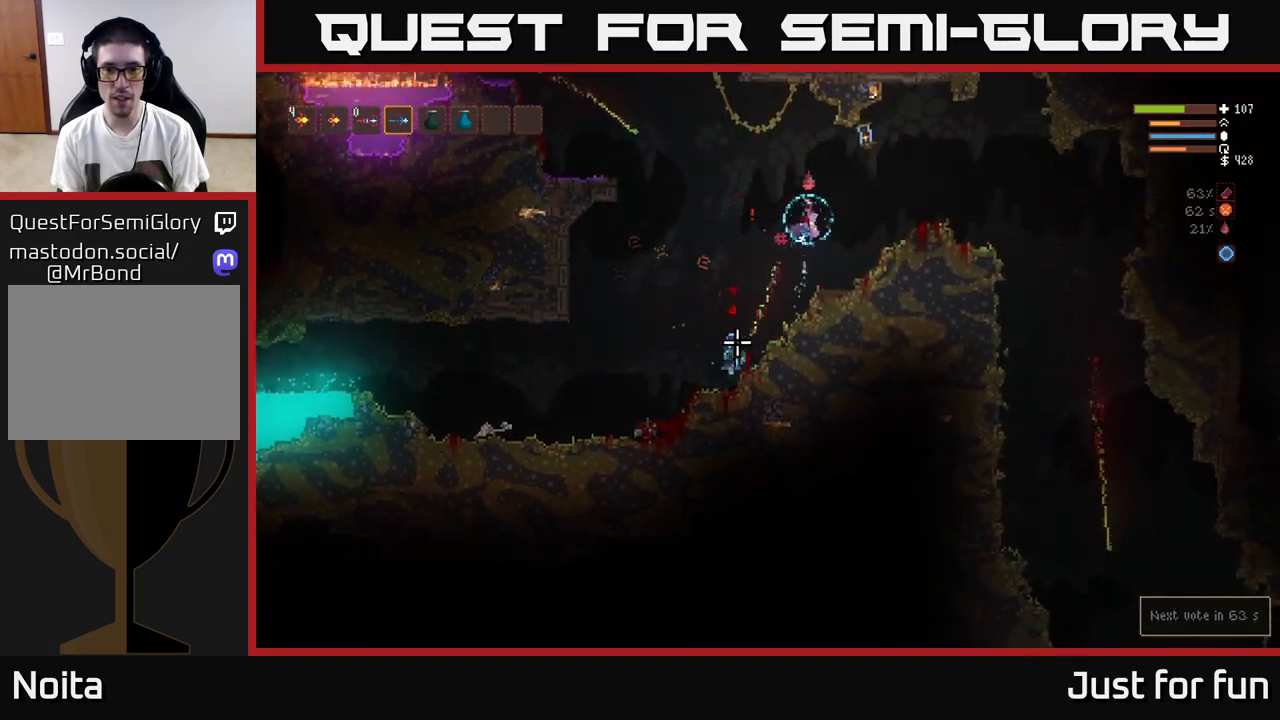
{"buttons": ["R2"], "left_stick": "right", "right_stick": "down-left", "events": [[183, "L2", "down"], [317, "L2", "up"]]}
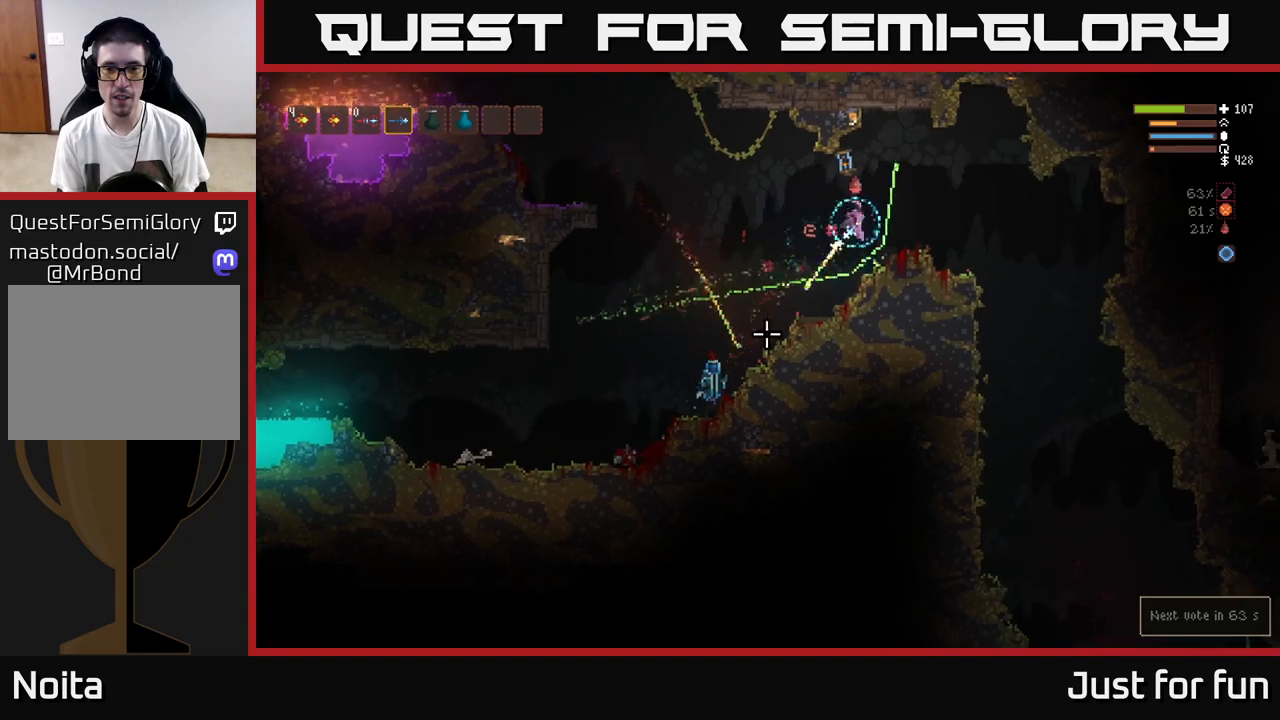
{"buttons": ["R2"], "left_stick": "right", "right_stick": "down-left", "events": [[67, "L2", "down"], [167, "L2", "up"]]}
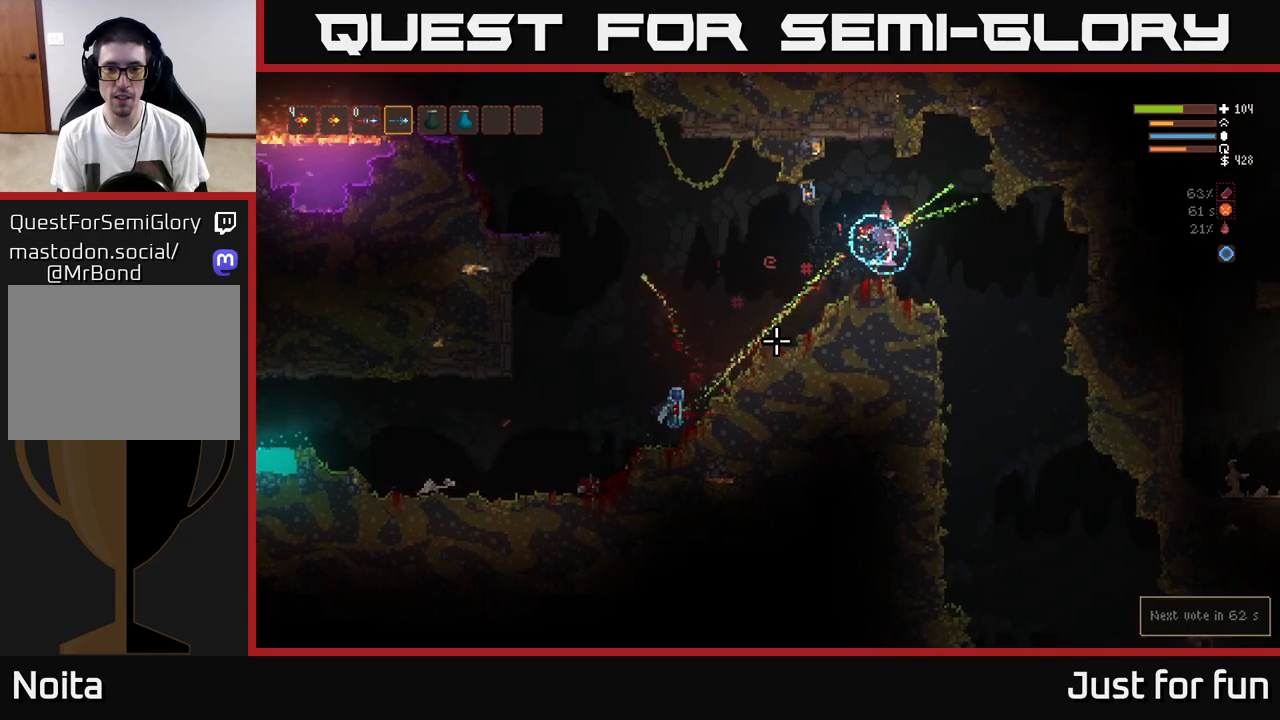
{"buttons": [], "left_stick": "left", "right_stick": "down-left", "events": [[133, "R2", "up"], [167, "left_stick", "center"], [217, "left_stick", "left"], [367, "L2", "down"], [500, "L2", "up"]]}
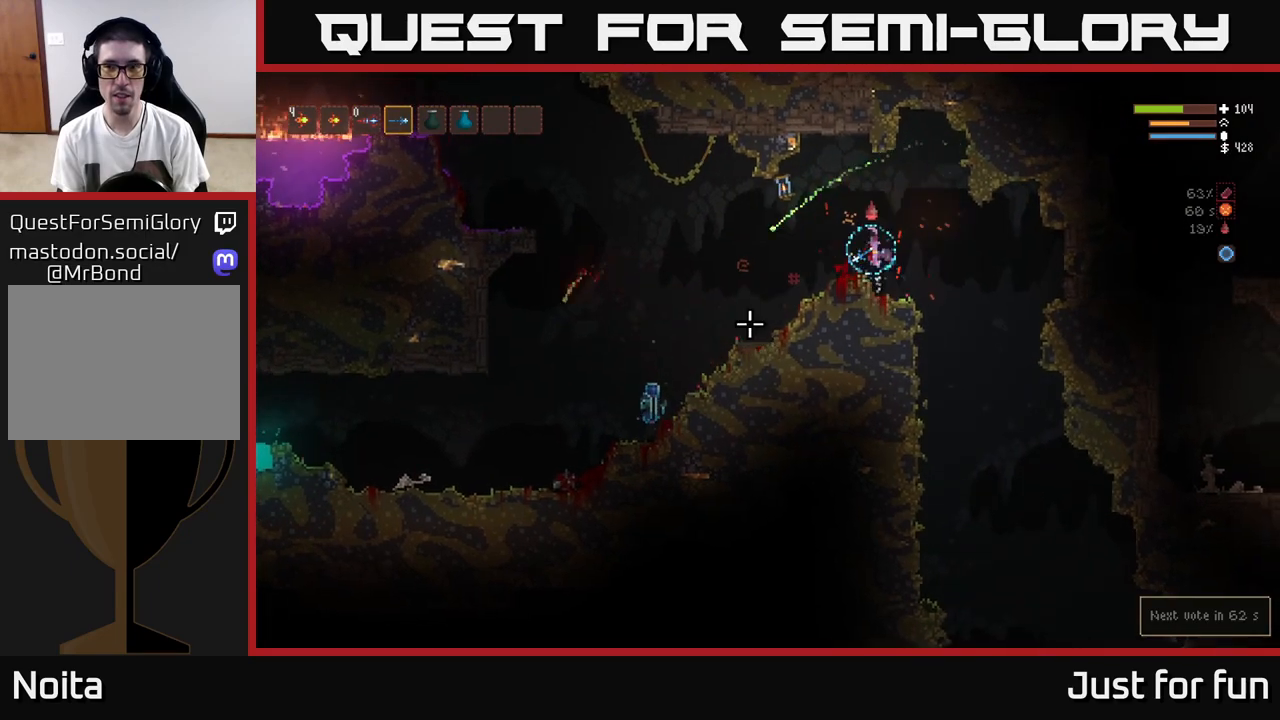
{"buttons": ["R2"], "left_stick": "left", "right_stick": "down-left", "events": [[200, "R2", "down"], [317, "L2", "down"], [400, "L2", "up"]]}
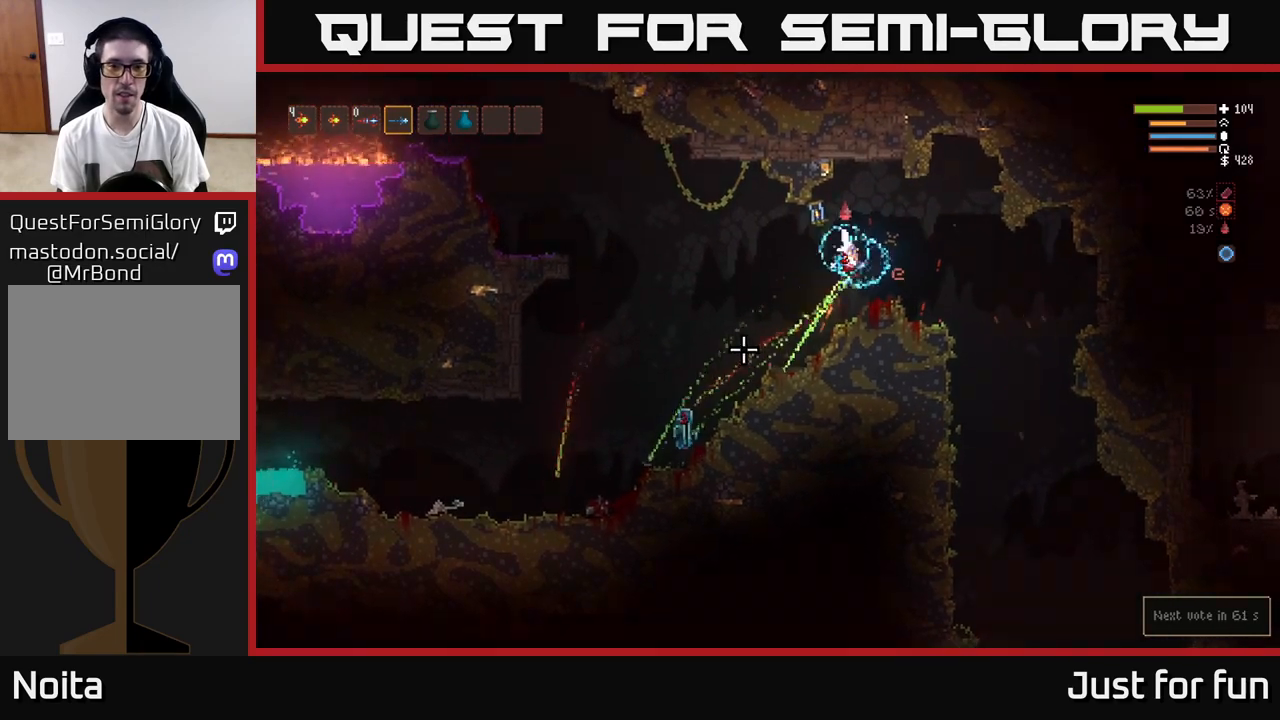
{"buttons": ["R2"], "left_stick": "left", "right_stick": "down-left", "events": [[383, "L2", "down"], [500, "L2", "up"]]}
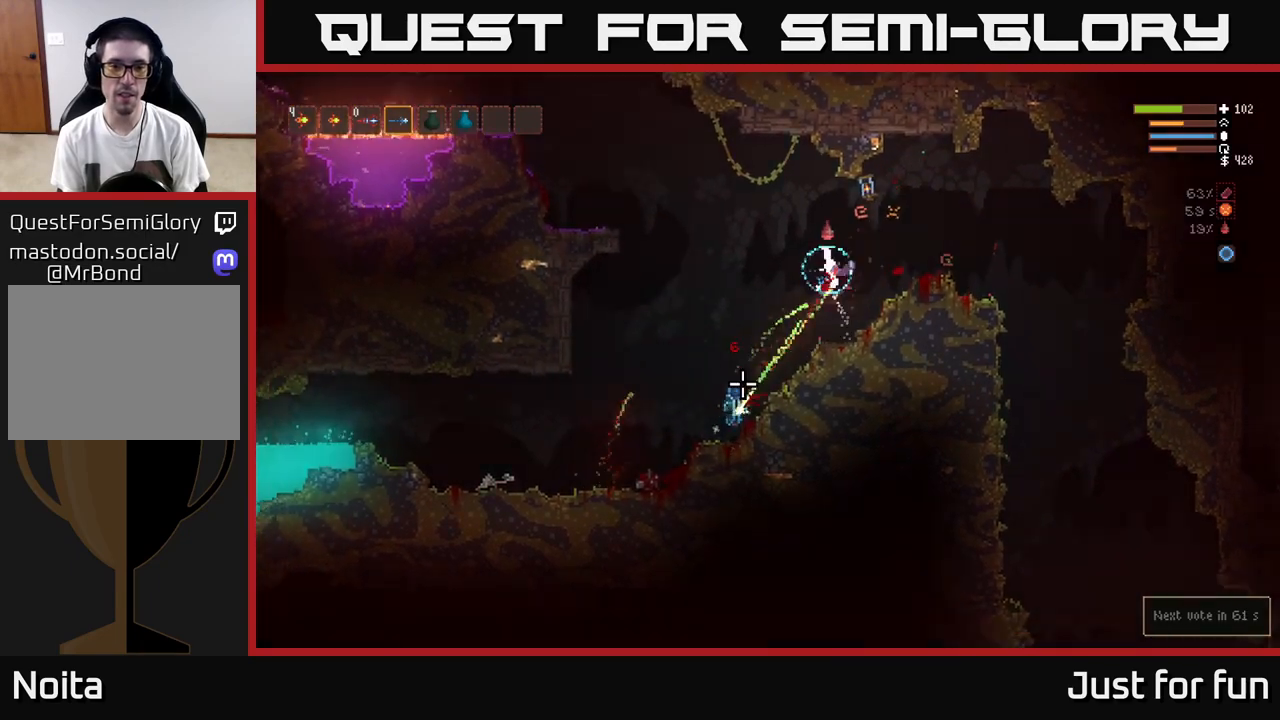
{"buttons": ["R2"], "left_stick": "left", "right_stick": "down", "events": [[300, "L2", "down"], [300, "right_stick", "down"], [400, "L2", "up"]]}
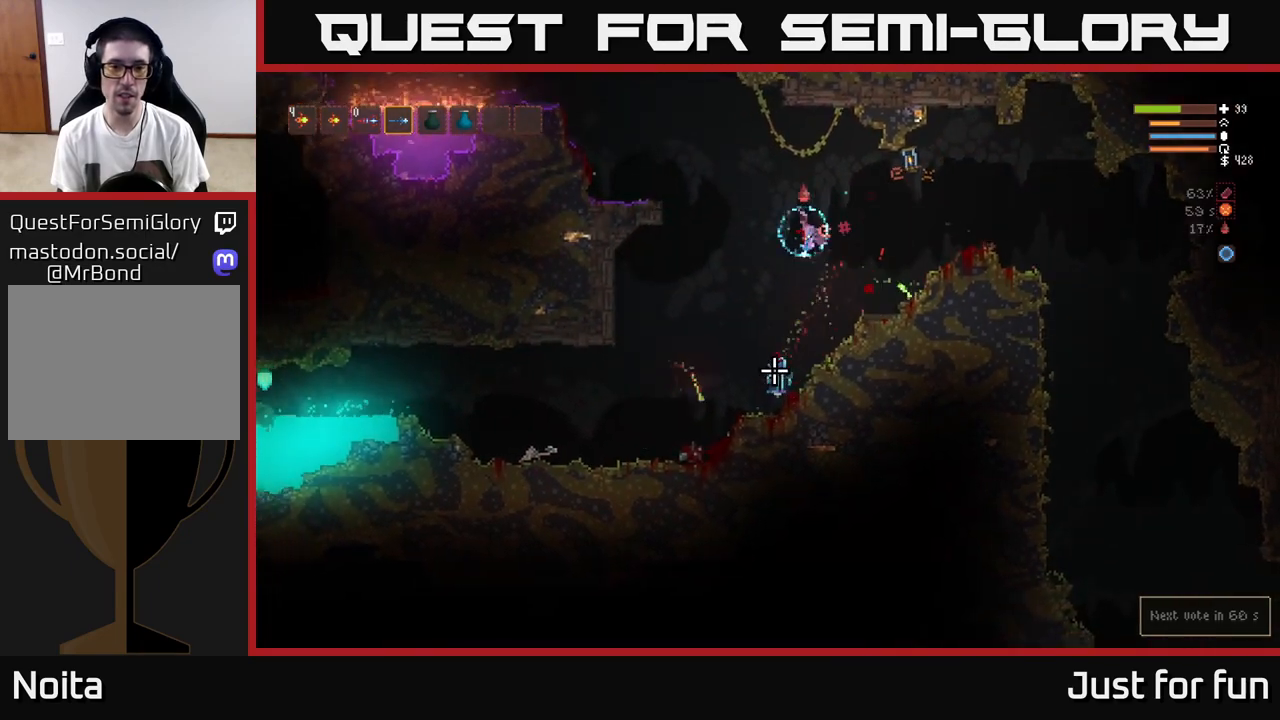
{"buttons": ["R2"], "left_stick": "left", "right_stick": "down-right", "events": [[250, "L2", "down"], [350, "L2", "up"], [400, "right_stick", "down-right"]]}
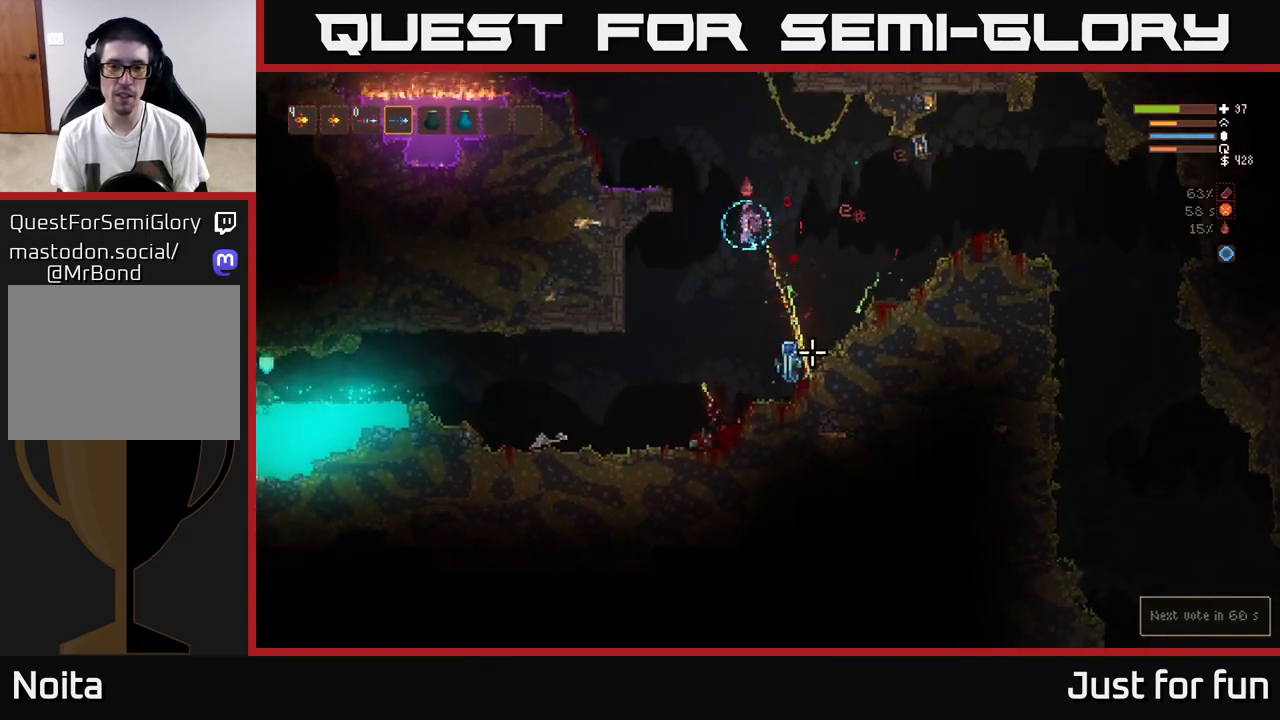
{"buttons": ["R2"], "left_stick": "left", "right_stick": "right", "events": [[417, "right_stick", "right"]]}
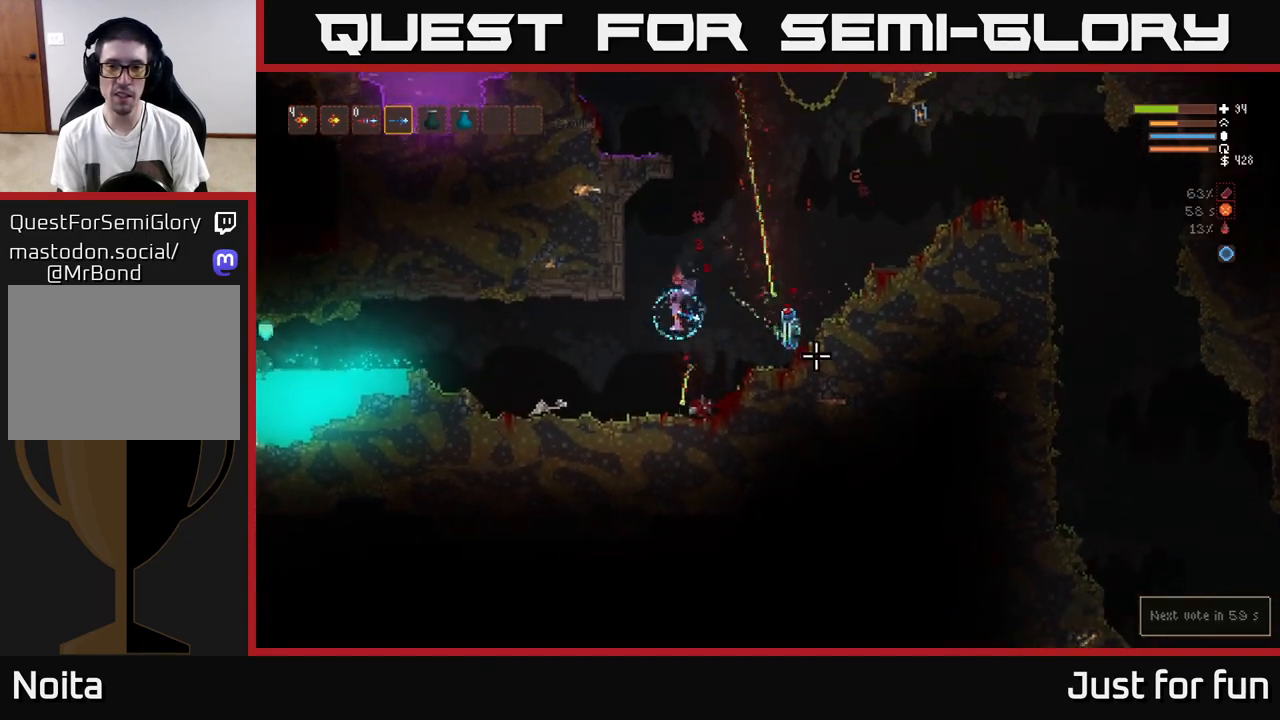
{"buttons": ["L2", "R2"], "left_stick": "right", "right_stick": "right", "events": [[200, "left_stick", "down"], [283, "L2", "down"], [300, "left_stick", "right"]]}
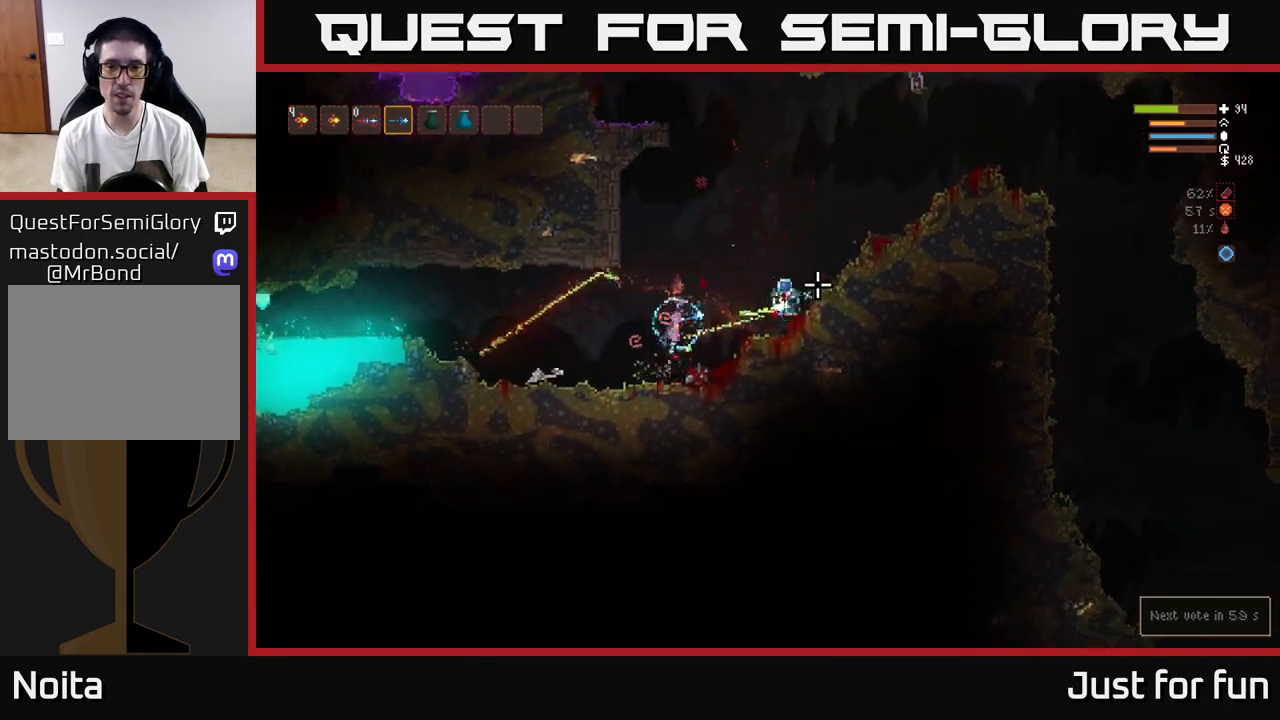
{"buttons": ["L2", "R2"], "left_stick": "right", "right_stick": "down-right", "events": [[217, "right_stick", "down-right"]]}
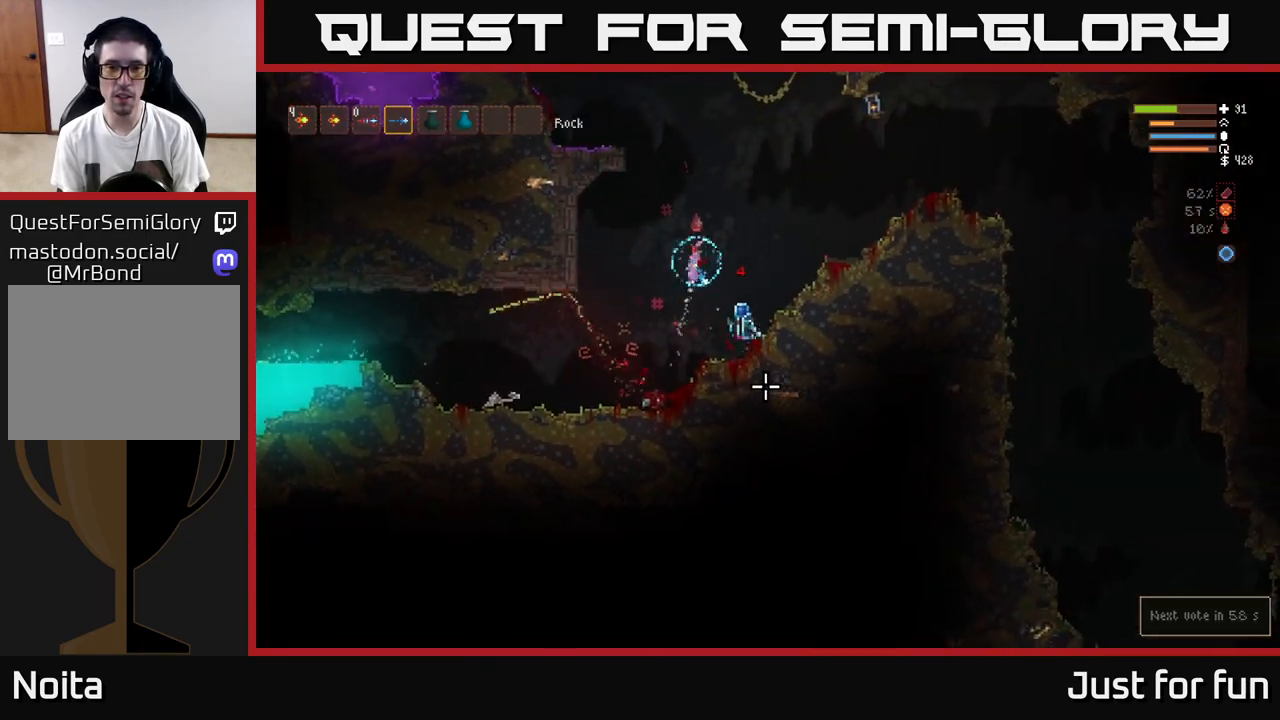
{"buttons": ["R2"], "left_stick": "right", "right_stick": "down", "events": [[33, "right_stick", "down"], [317, "L2", "up"]]}
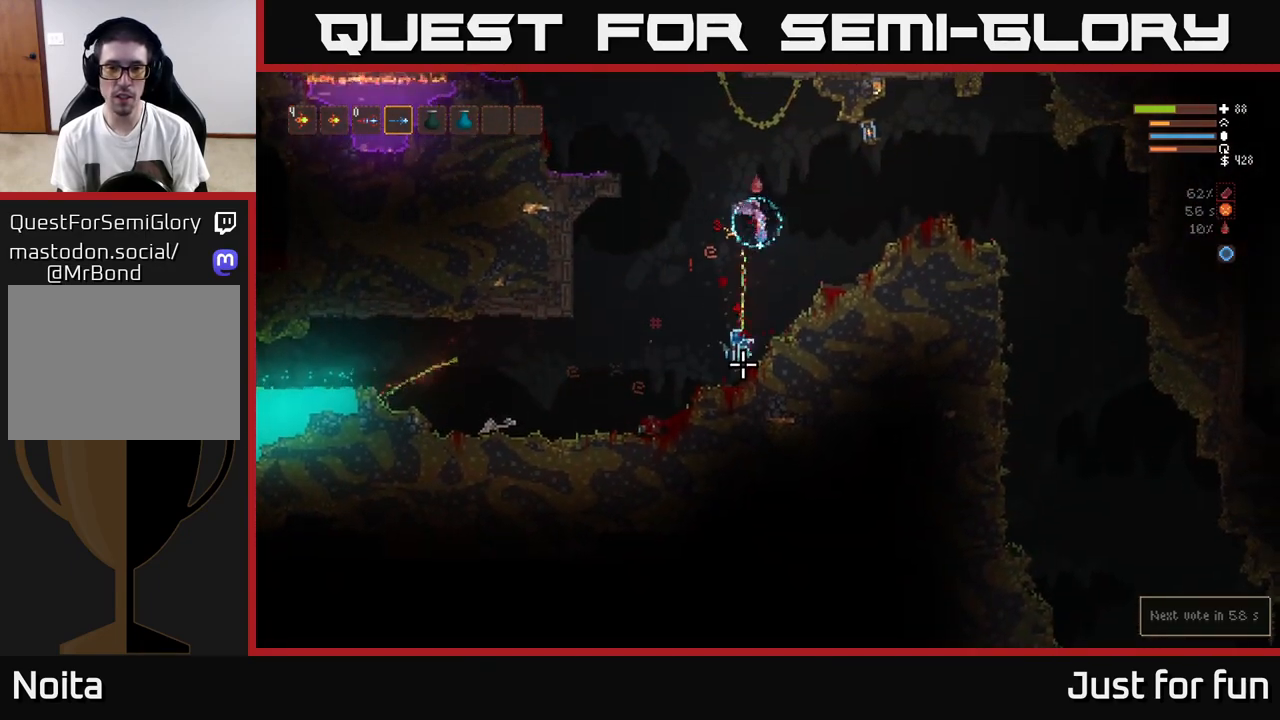
{"buttons": ["L2", "R2"], "left_stick": "left", "right_stick": "down-left", "events": [[333, "right_stick", "down-left"], [400, "left_stick", "left"], [433, "L2", "down"]]}
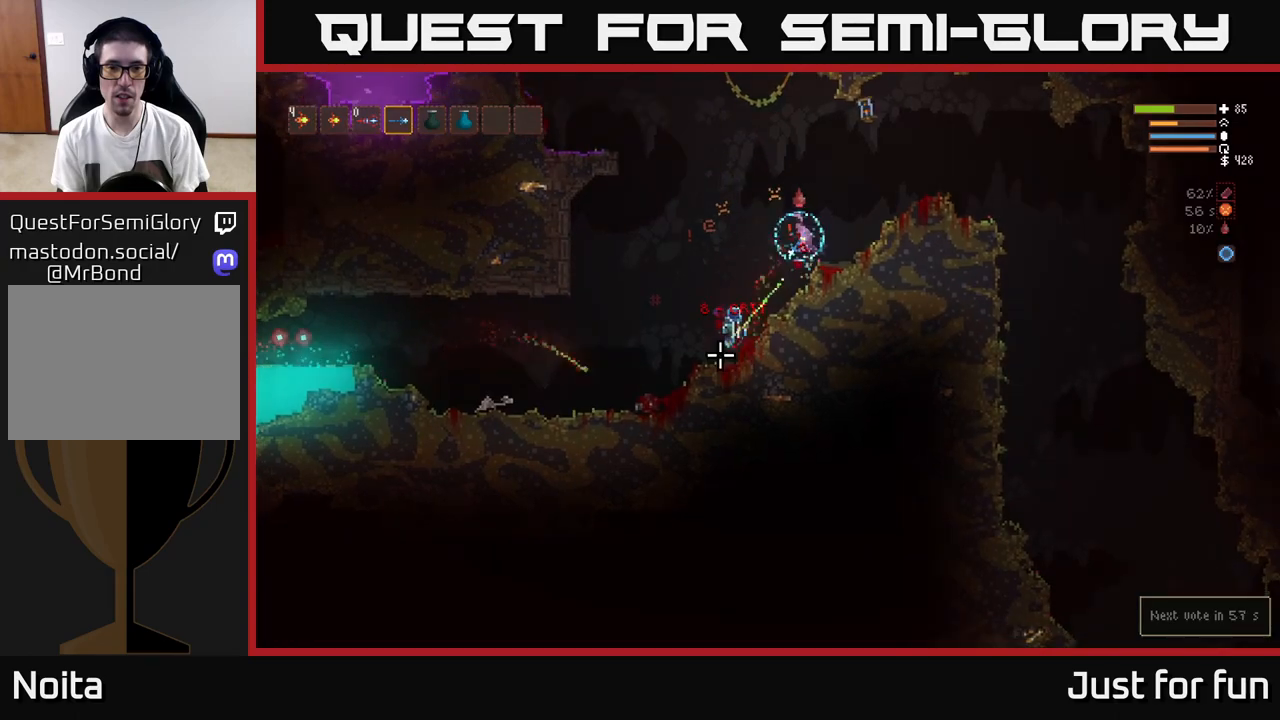
{"buttons": ["R2"], "left_stick": "left", "right_stick": "down", "events": [[100, "L2", "up"], [250, "right_stick", "down"]]}
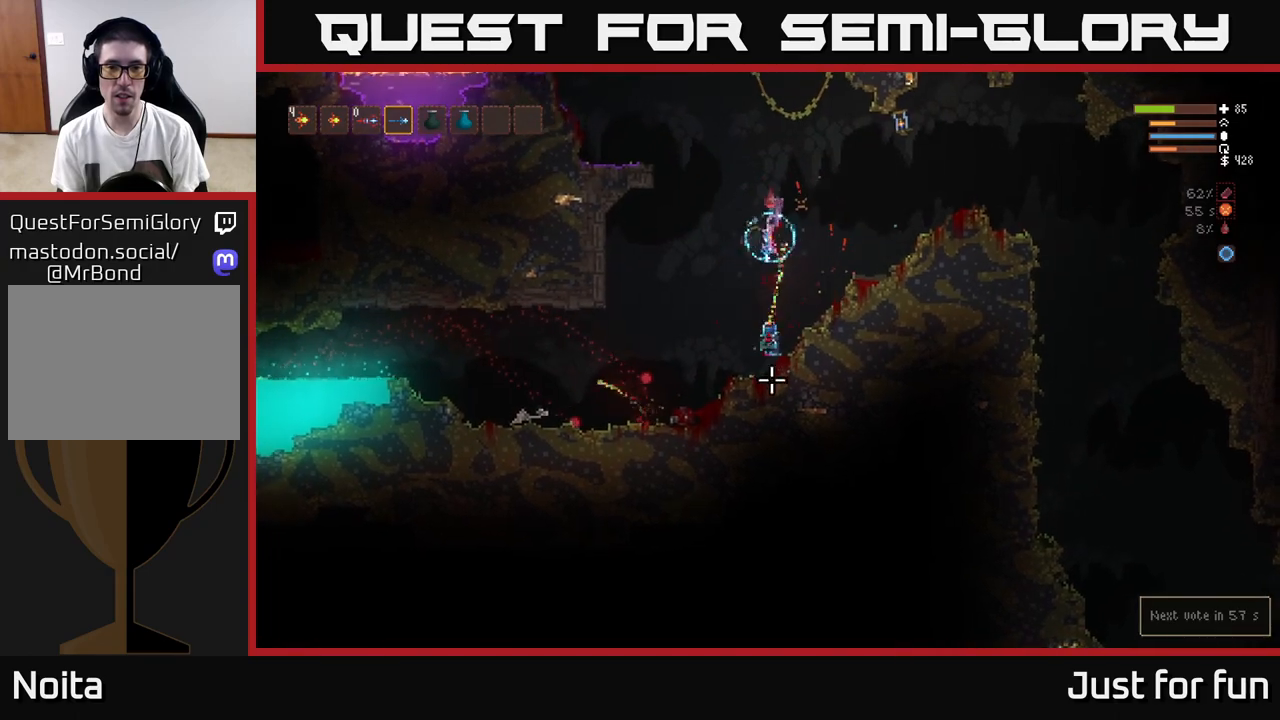
{"buttons": ["R2"], "left_stick": "left", "right_stick": "down-right", "events": [[183, "L2", "down"], [200, "right_stick", "down-right"], [317, "L2", "up"]]}
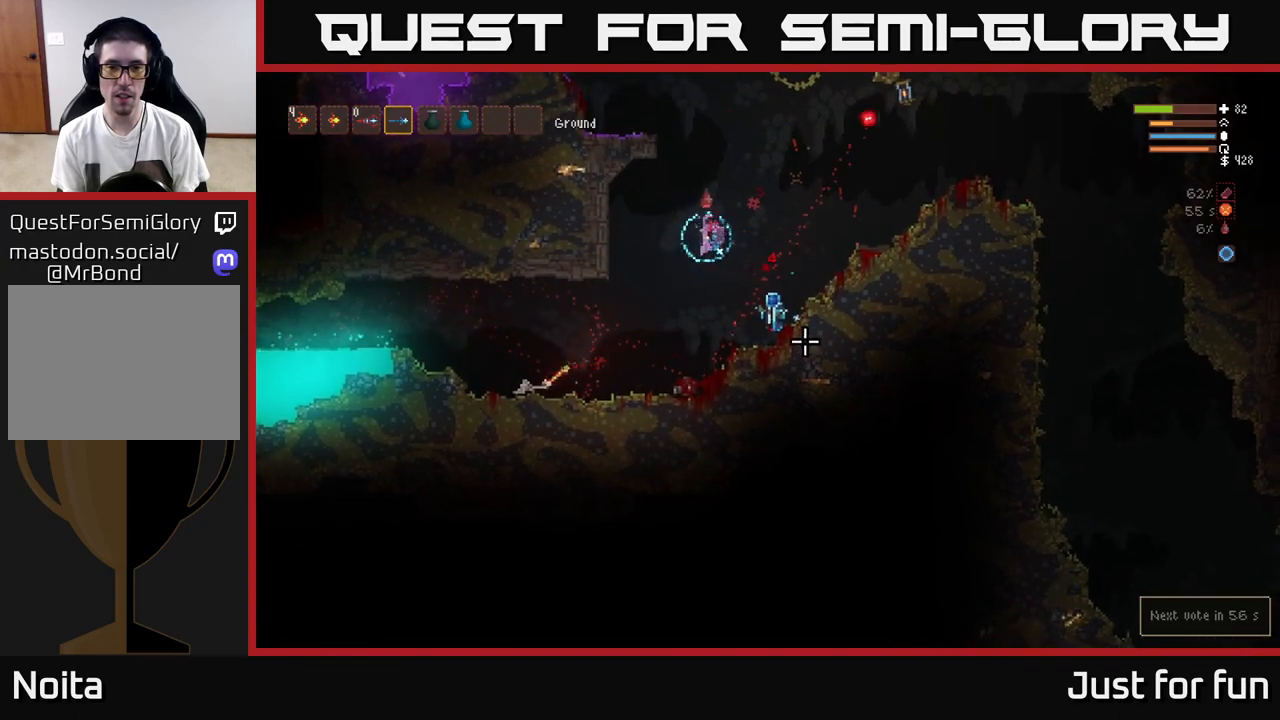
{"buttons": ["L2", "R2"], "left_stick": "up-left", "right_stick": "down-right", "events": [[50, "L2", "down"], [67, "left_stick", "center"], [117, "left_stick", "right"], [450, "left_stick", "up-left"]]}
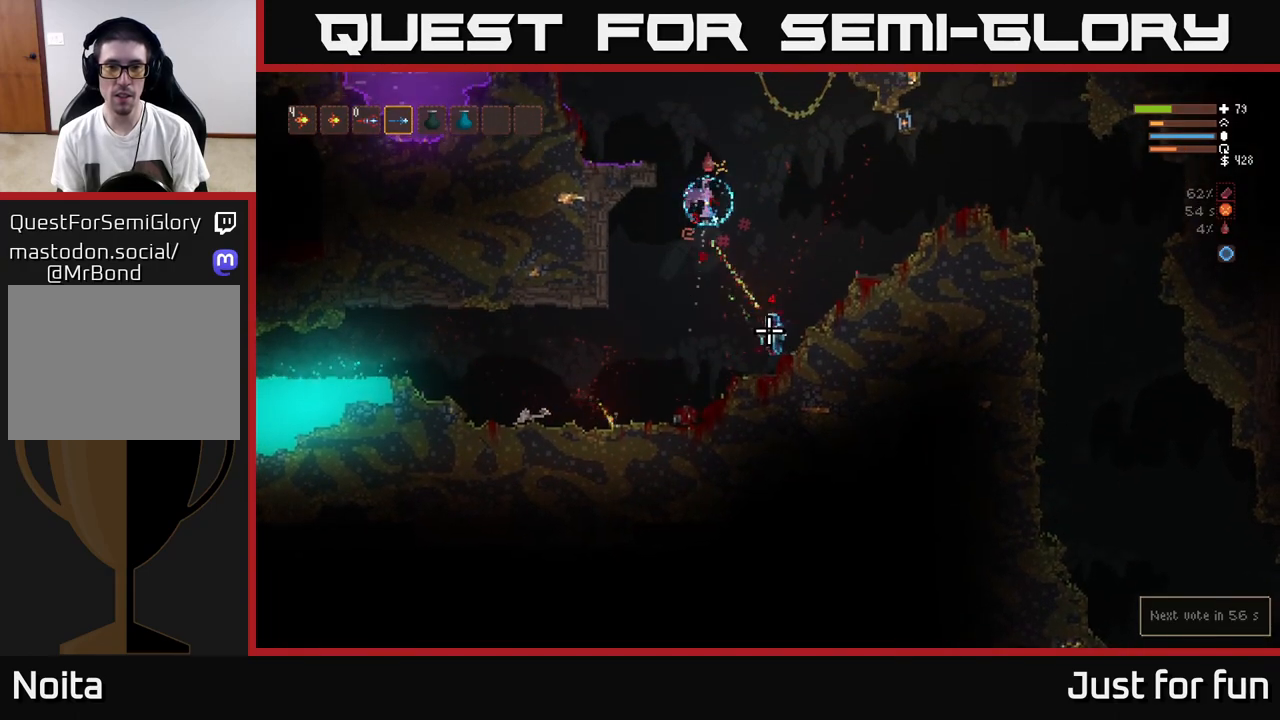
{"buttons": ["R2"], "left_stick": "left", "right_stick": "down-right", "events": [[17, "left_stick", "left"], [350, "L2", "up"]]}
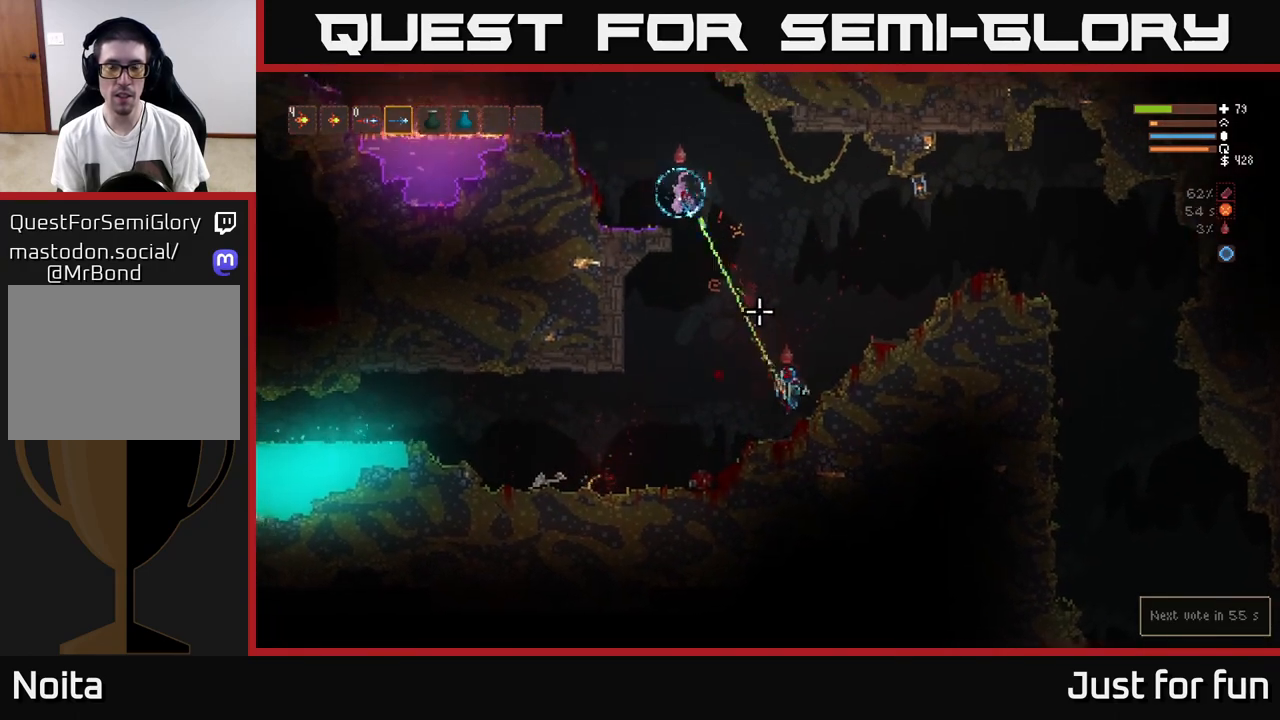
{"buttons": ["R2"], "left_stick": "center", "right_stick": "down-right", "events": [[300, "left_stick", "center"]]}
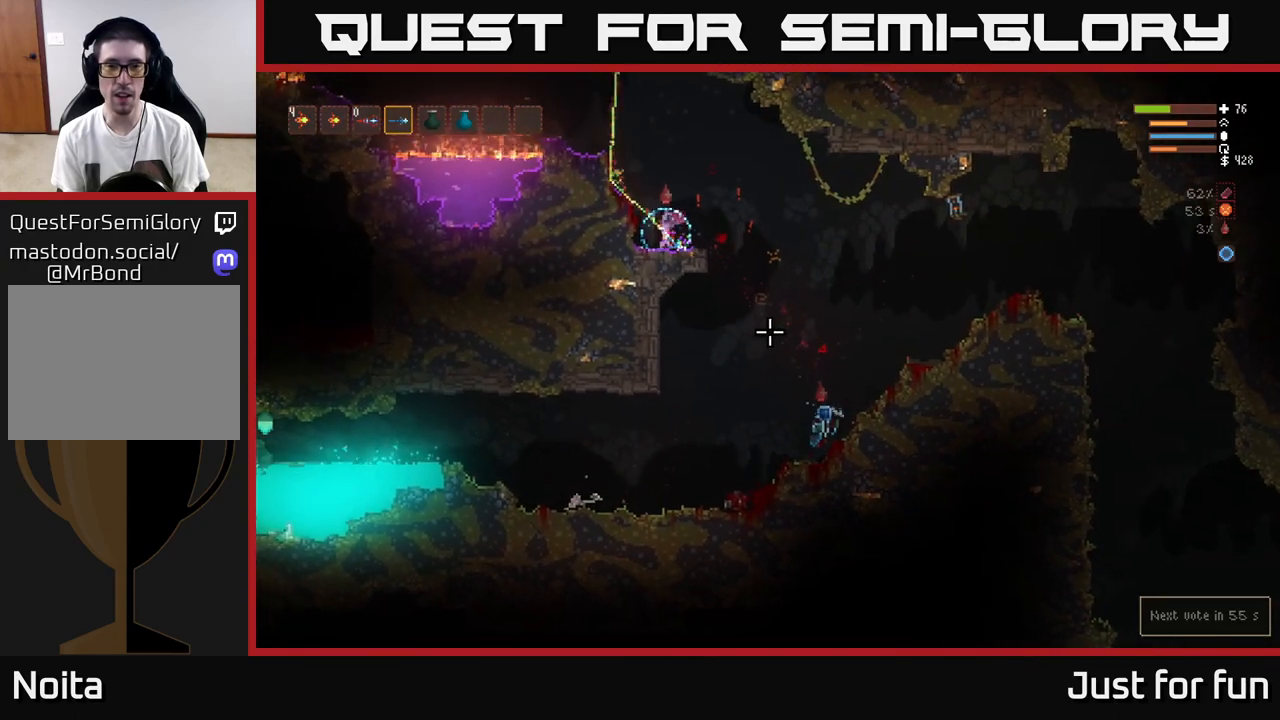
{"buttons": ["L2"], "left_stick": "left", "right_stick": "down-right", "events": [[33, "R2", "up"], [233, "L2", "down"], [400, "left_stick", "left"]]}
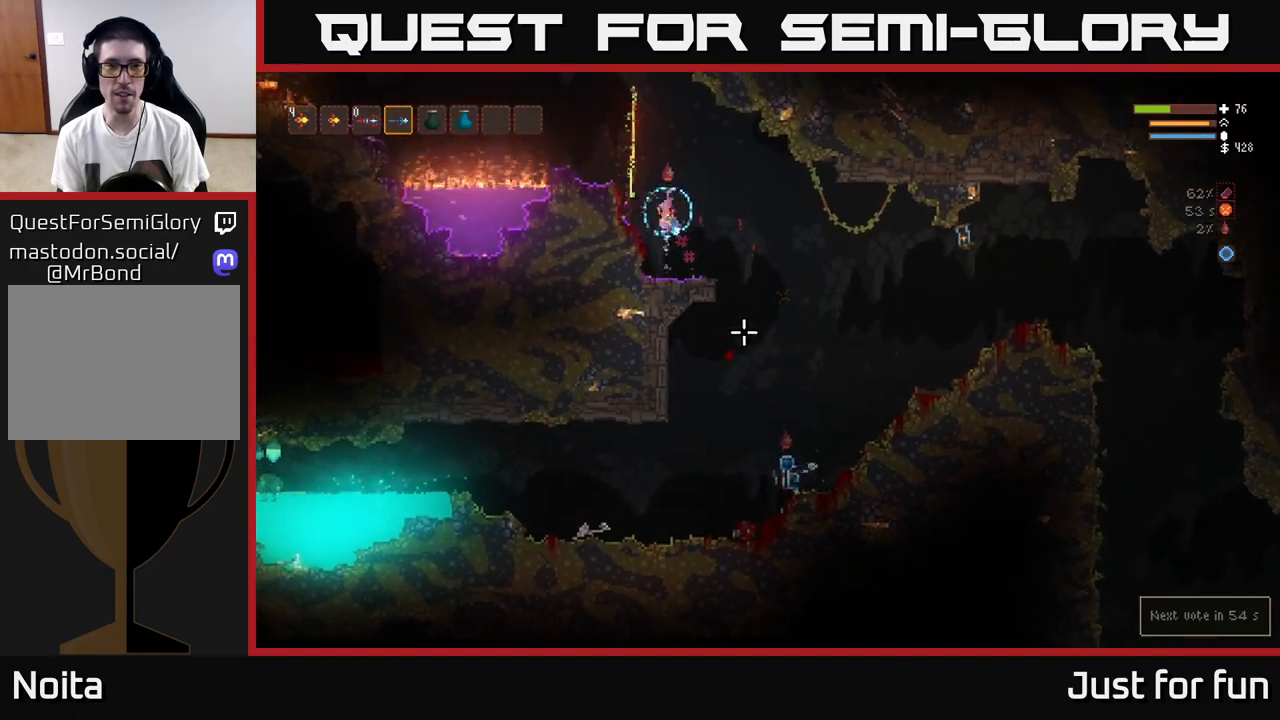
{"buttons": [], "left_stick": "left", "right_stick": "down-left", "events": [[50, "right_stick", "down"], [250, "L2", "up"], [267, "right_stick", "down-left"]]}
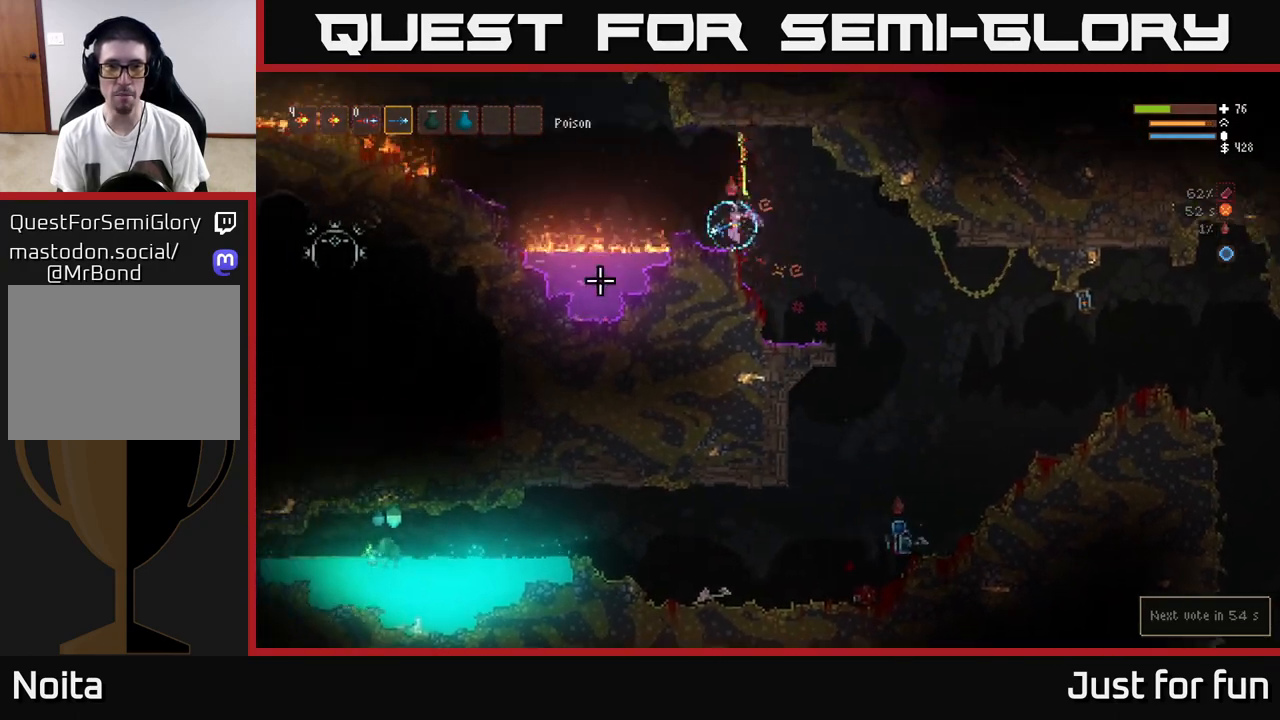
{"buttons": [], "left_stick": "left", "right_stick": "left", "events": [[33, "right_stick", "left"], [250, "L2", "down"], [383, "L2", "up"]]}
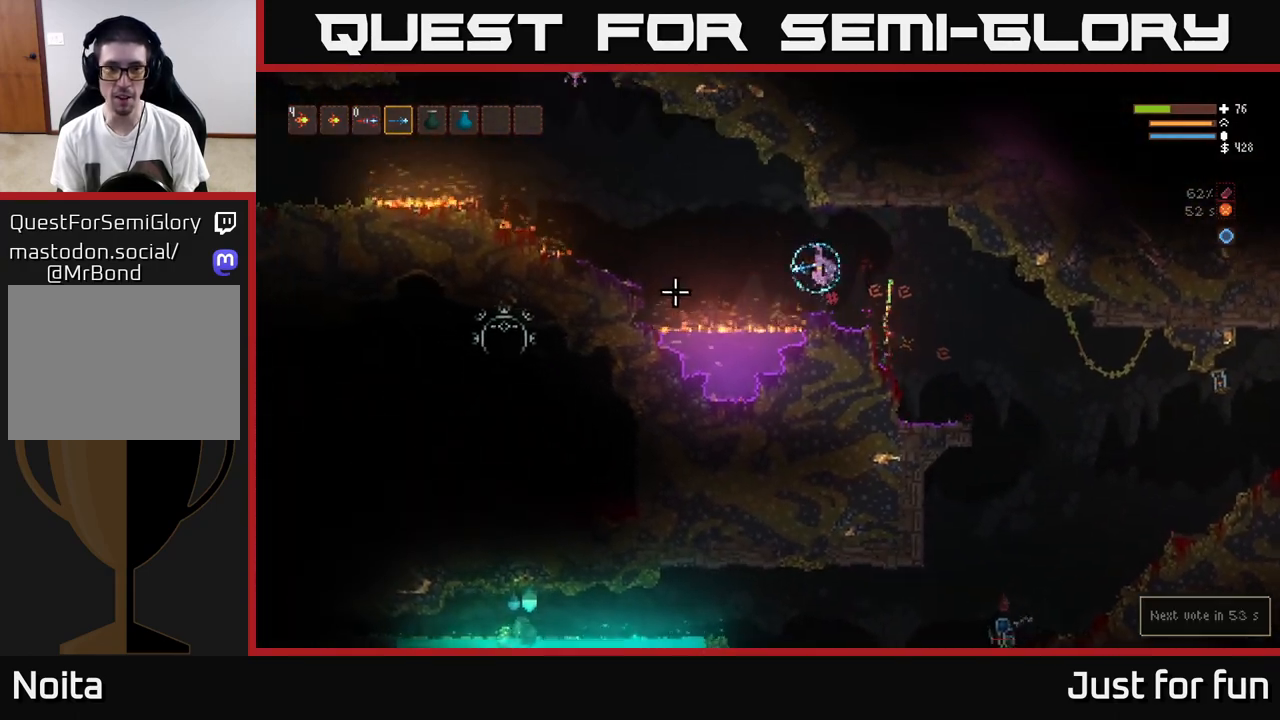
{"buttons": ["L2"], "left_stick": "left", "right_stick": "left", "events": [[150, "L2", "down"], [283, "L2", "up"], [417, "L2", "down"]]}
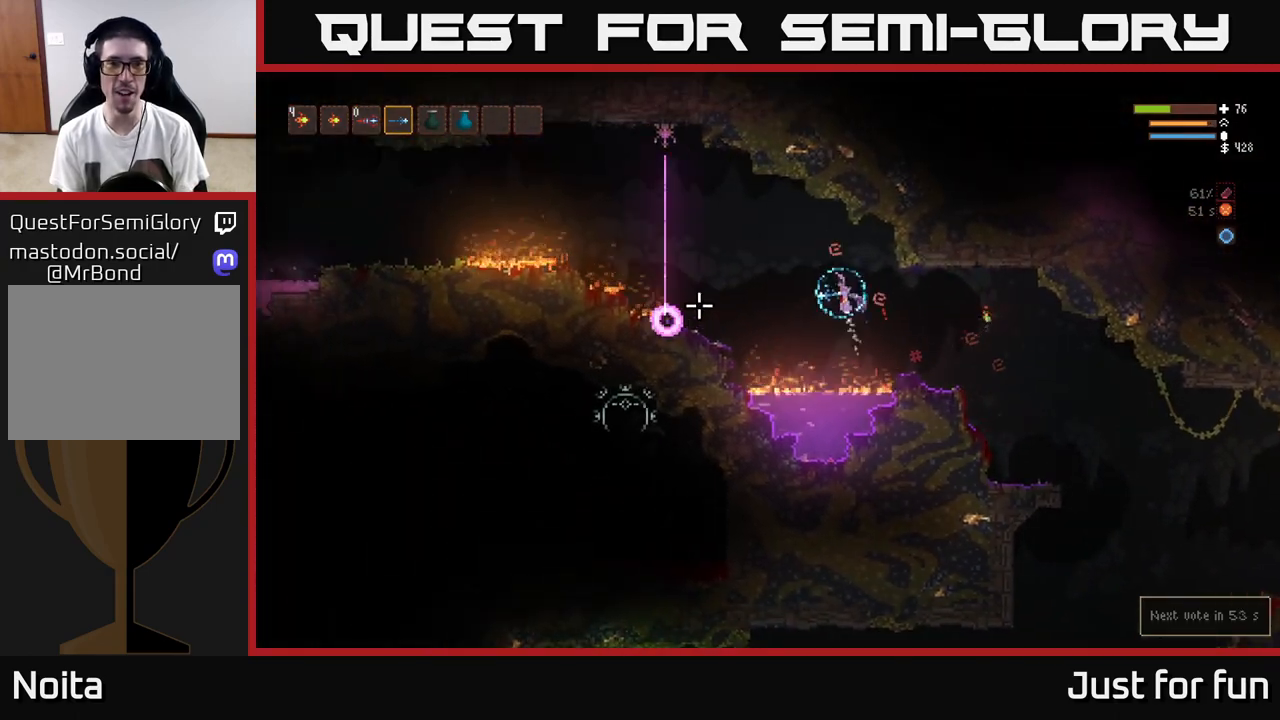
{"buttons": [], "left_stick": "left", "right_stick": "left", "events": [[17, "L2", "up"], [250, "L2", "down"], [383, "L2", "up"]]}
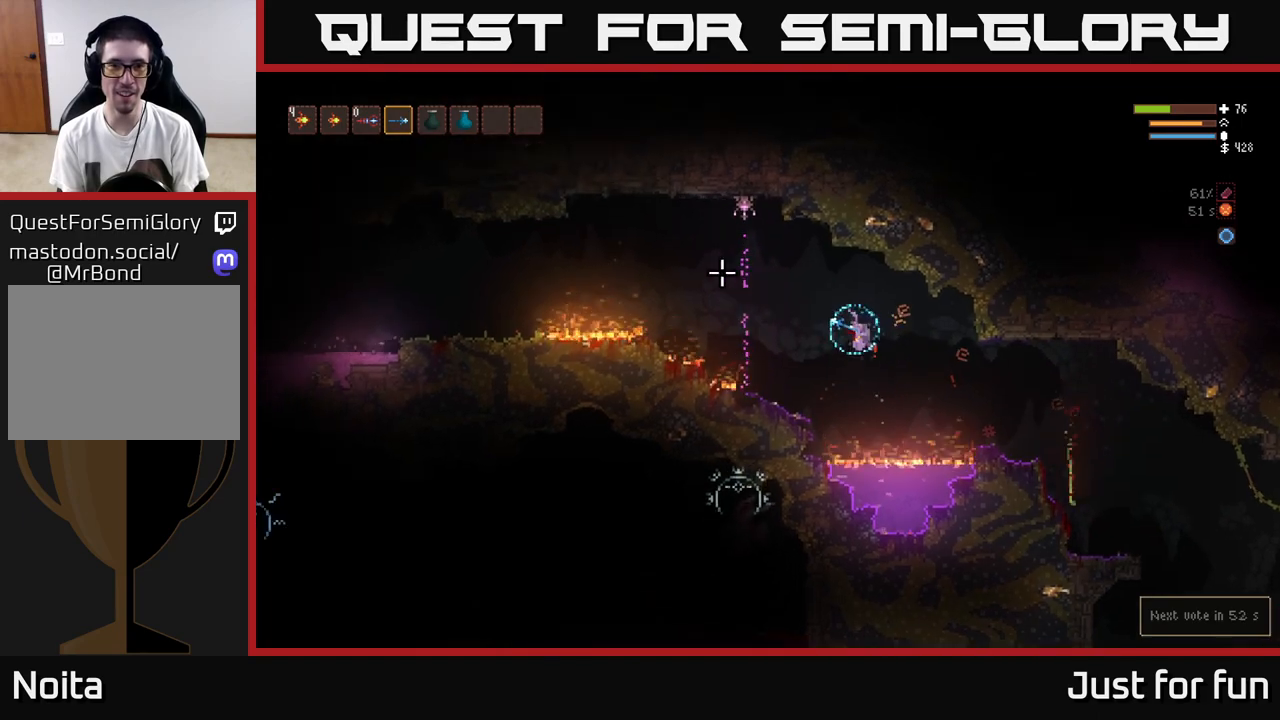
{"buttons": [], "left_stick": "center", "right_stick": "up", "events": [[17, "right_stick", "up-left"], [100, "R2", "down"], [350, "R2", "up"], [383, "right_stick", "up"], [467, "left_stick", "center"]]}
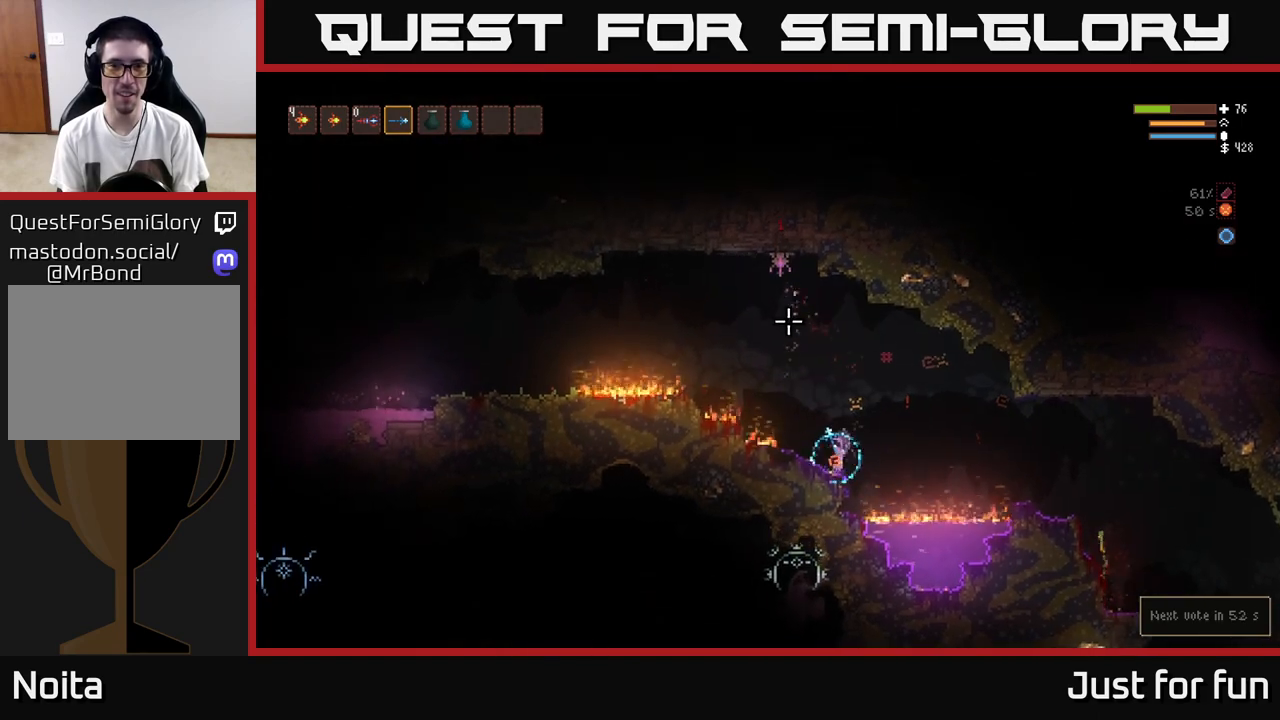
{"buttons": [], "left_stick": "center", "right_stick": "up", "events": []}
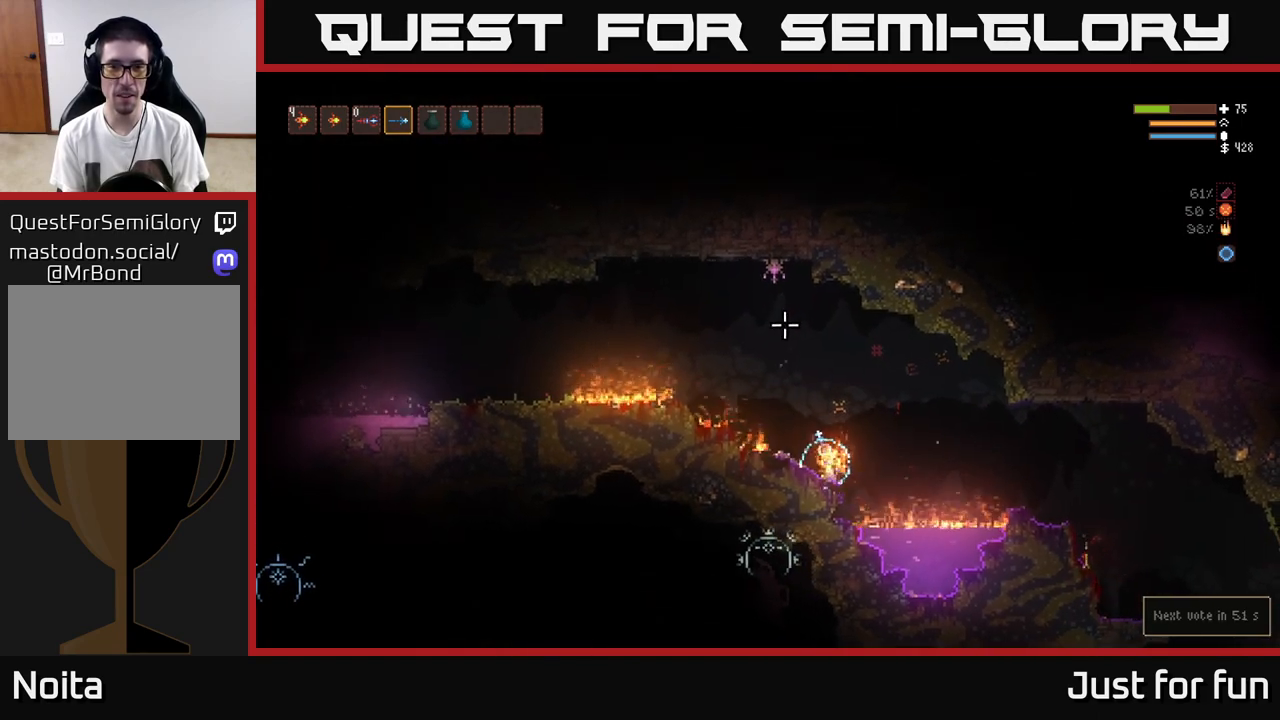
{"buttons": [], "left_stick": "left", "right_stick": "up-left", "events": [[33, "L2", "down"], [267, "L2", "up"], [350, "left_stick", "left"], [400, "right_stick", "up-left"]]}